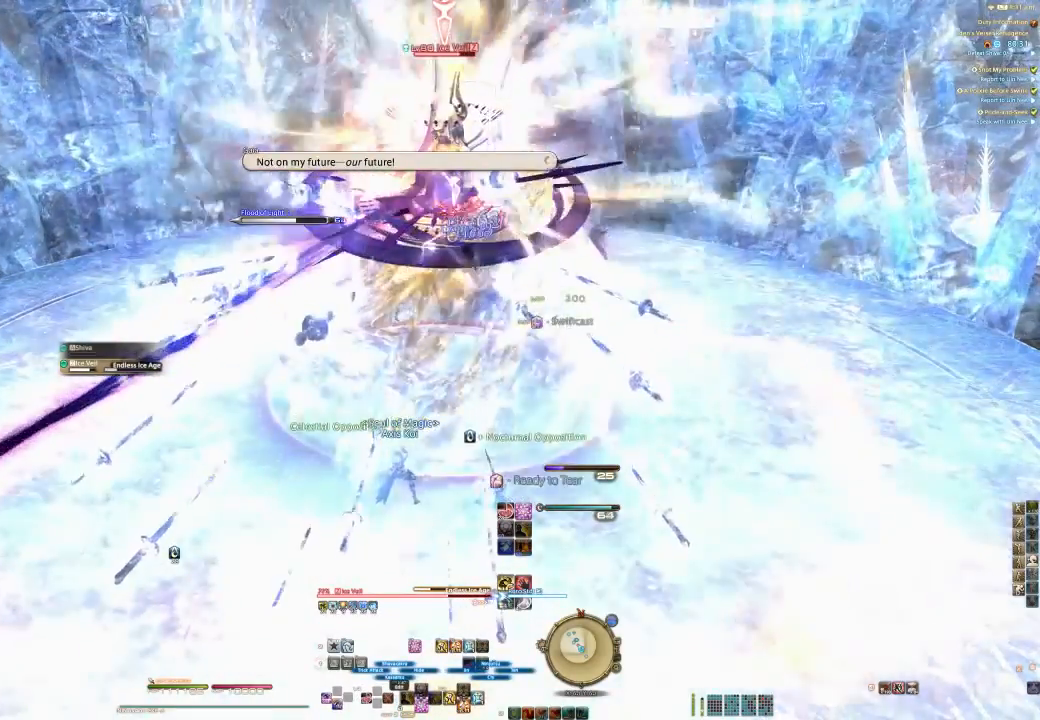
Gameplay with a controller (PlayStation layout); each line is a JSON object with the inputs held at the frame after it. "events" lists button and stick changes between this image and that frame as [ms after this image, input, new state], when the widget could be followed in between. Not read: L1 R1.
{"buttons": ["R2"], "left_stick": "center", "right_stick": "center", "events": []}
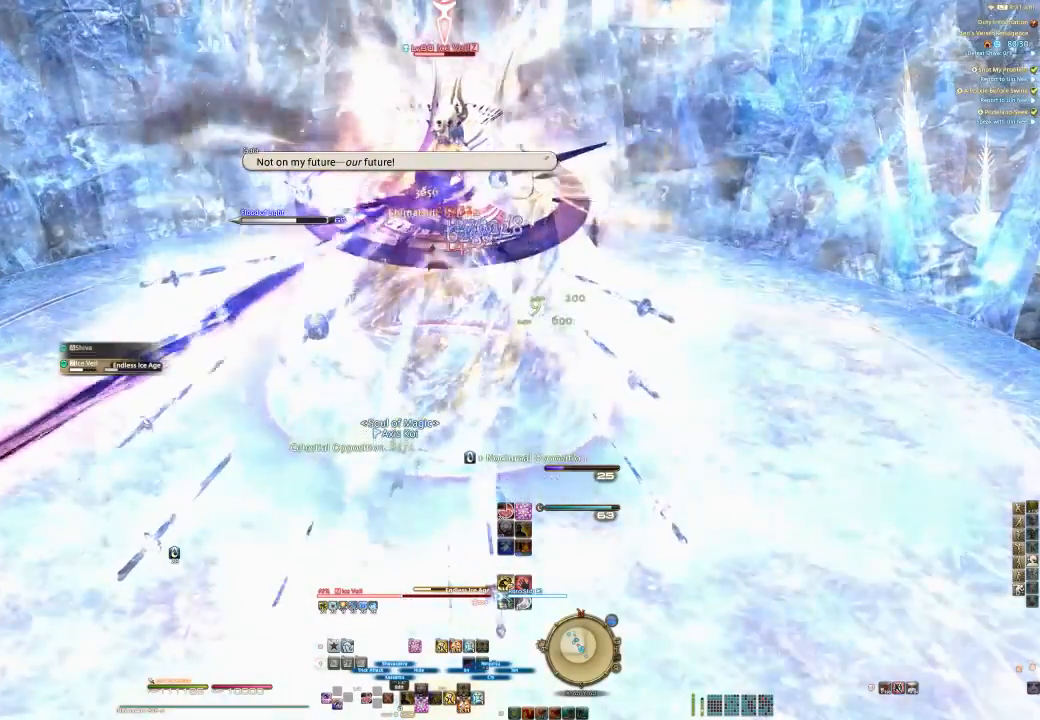
{"buttons": ["R2"], "left_stick": "center", "right_stick": "center", "events": []}
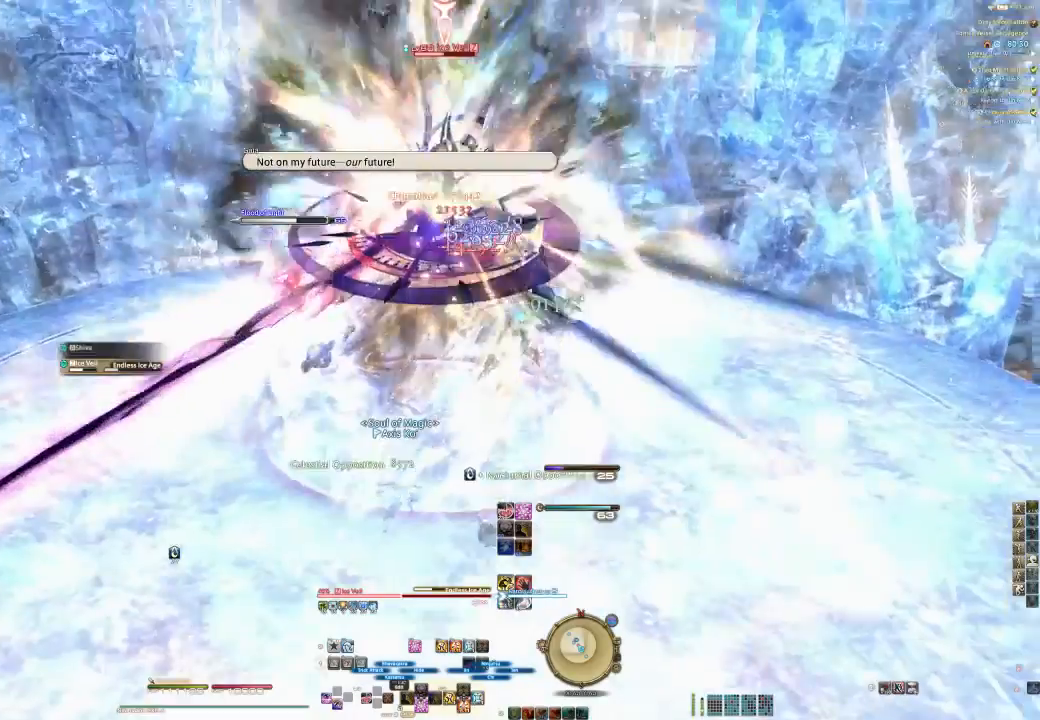
{"buttons": ["R2"], "left_stick": "center", "right_stick": "center", "events": []}
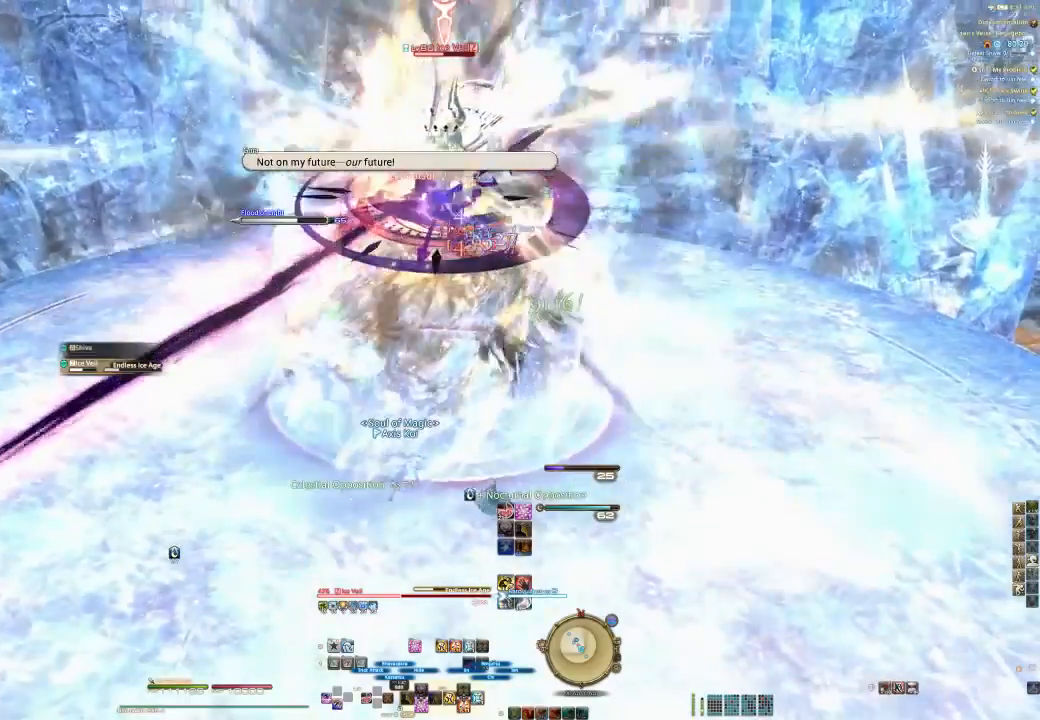
{"buttons": ["CIRCLE", "R2"], "left_stick": "center", "right_stick": "center", "events": [[433, "CIRCLE", "down"]]}
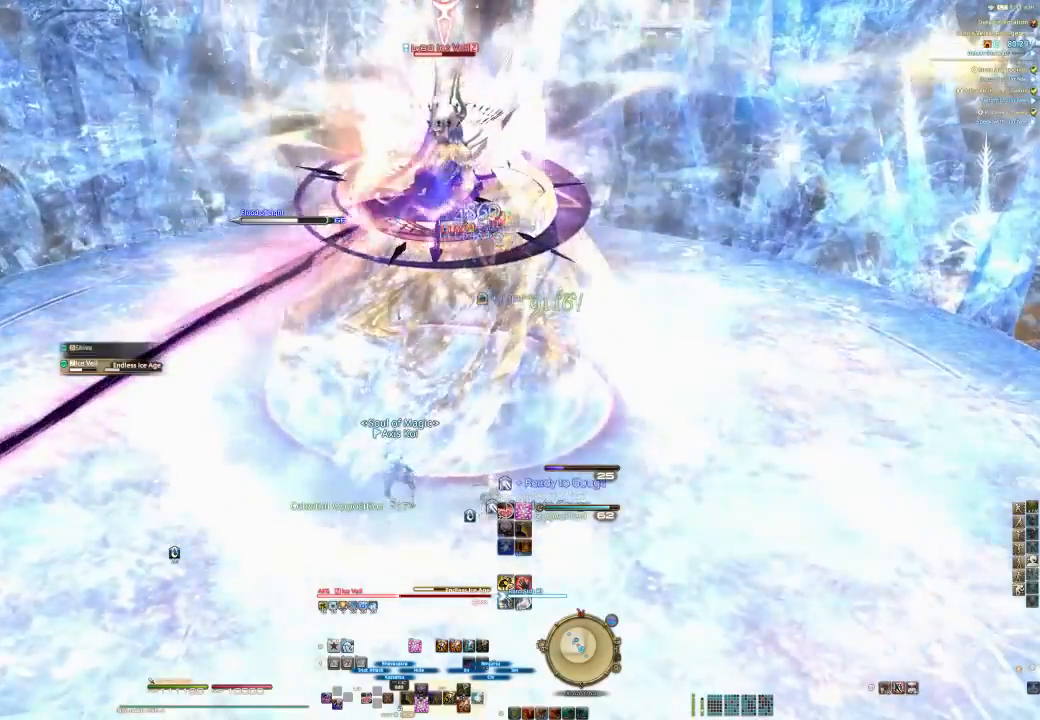
{"buttons": ["R2"], "left_stick": "center", "right_stick": "center", "events": [[67, "CIRCLE", "up"], [333, "CROSS", "down"], [433, "CROSS", "up"]]}
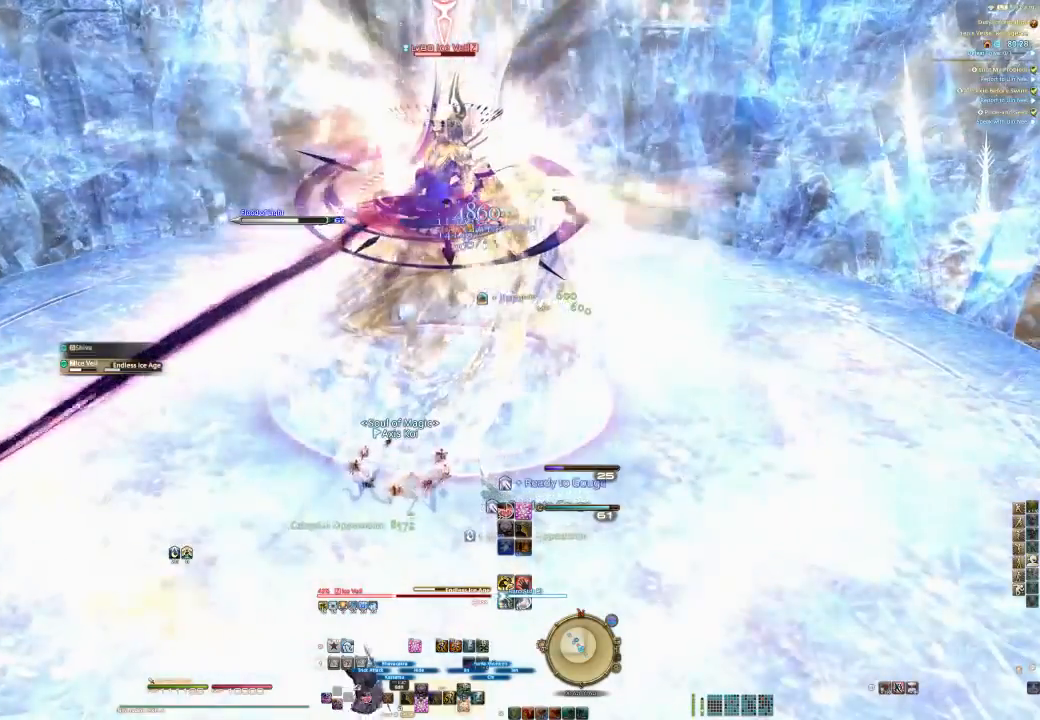
{"buttons": ["TRIANGLE", "R2"], "left_stick": "center", "right_stick": "center", "events": [[133, "SQUARE", "down"], [167, "SQUARE", "up"], [267, "TRIANGLE", "down"], [400, "TRIANGLE", "up"], [467, "TRIANGLE", "down"]]}
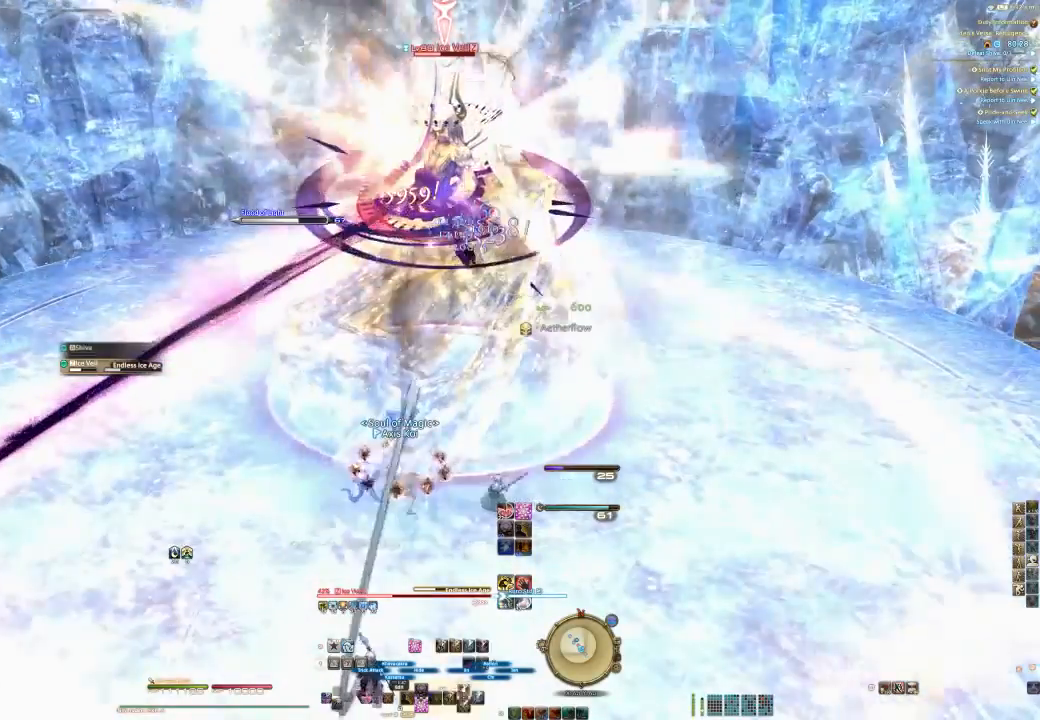
{"buttons": ["TRIANGLE", "R2"], "left_stick": "center", "right_stick": "center", "events": [[100, "TRIANGLE", "up"], [200, "TRIANGLE", "down"], [233, "TRIANGLE", "up"], [333, "TRIANGLE", "down"], [400, "TRIANGLE", "up"], [467, "TRIANGLE", "down"]]}
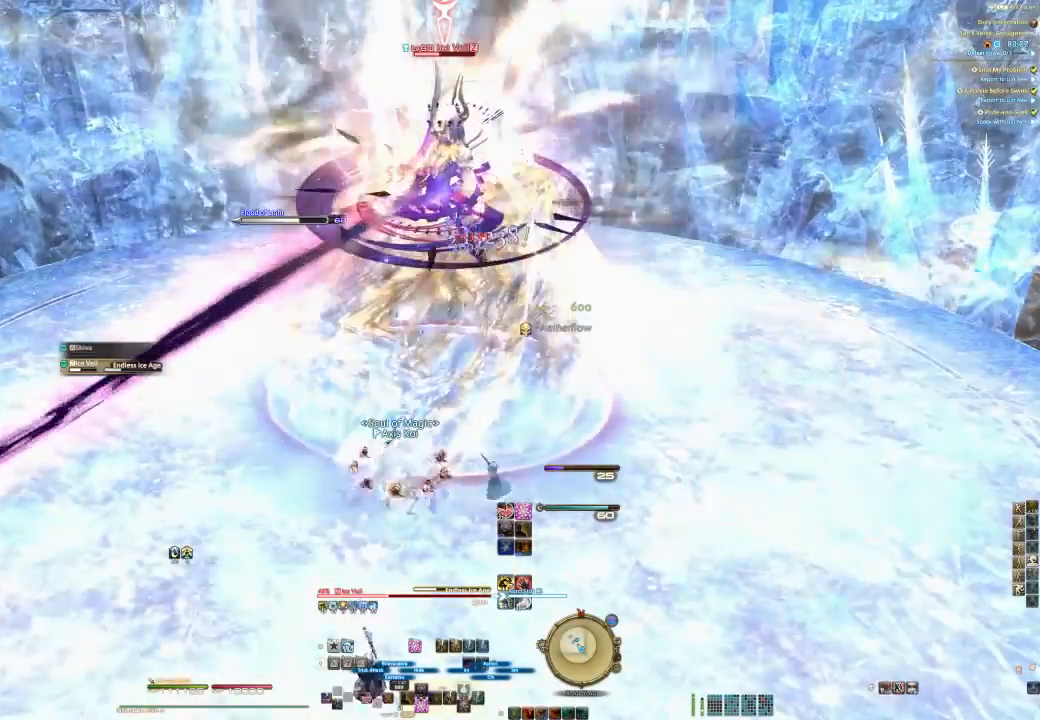
{"buttons": ["R2", "DPAD_LEFT"], "left_stick": "center", "right_stick": "center", "events": [[100, "TRIANGLE", "up"], [400, "DPAD_LEFT", "down"]]}
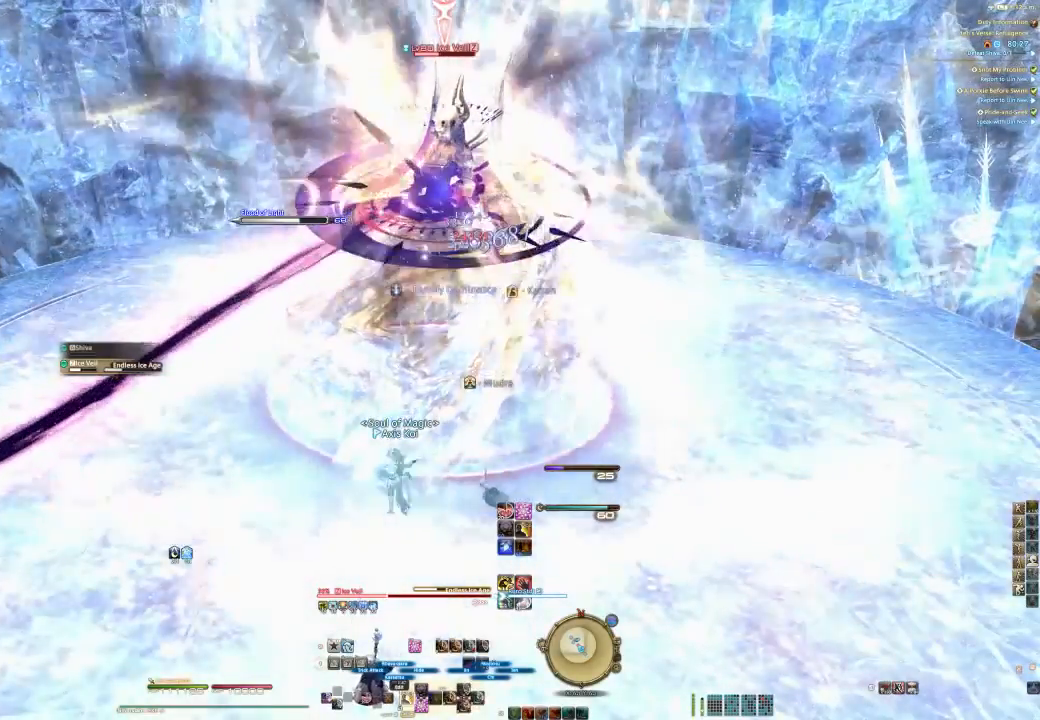
{"buttons": ["R2"], "left_stick": "center", "right_stick": "center", "events": [[100, "DPAD_LEFT", "up"], [200, "DPAD_LEFT", "down"], [233, "DPAD_LEFT", "up"], [300, "DPAD_LEFT", "down"], [400, "DPAD_LEFT", "up"], [433, "DPAD_LEFT", "down"], [500, "DPAD_LEFT", "up"]]}
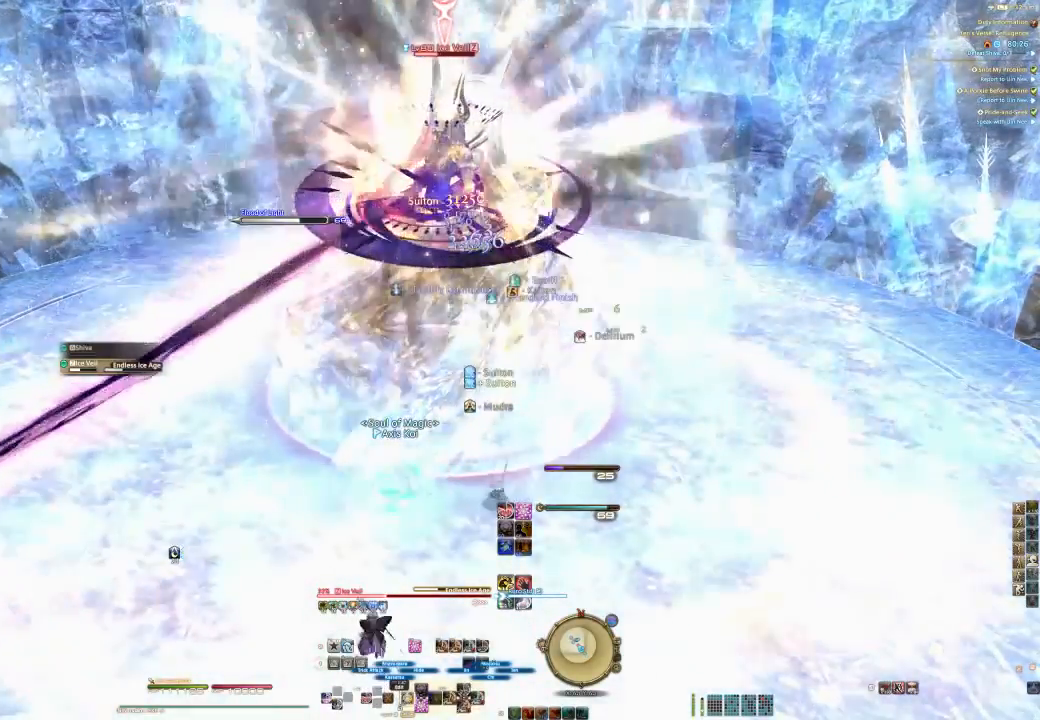
{"buttons": ["R2"], "left_stick": "center", "right_stick": "center", "events": [[167, "DPAD_DOWN", "down"], [300, "DPAD_DOWN", "up"]]}
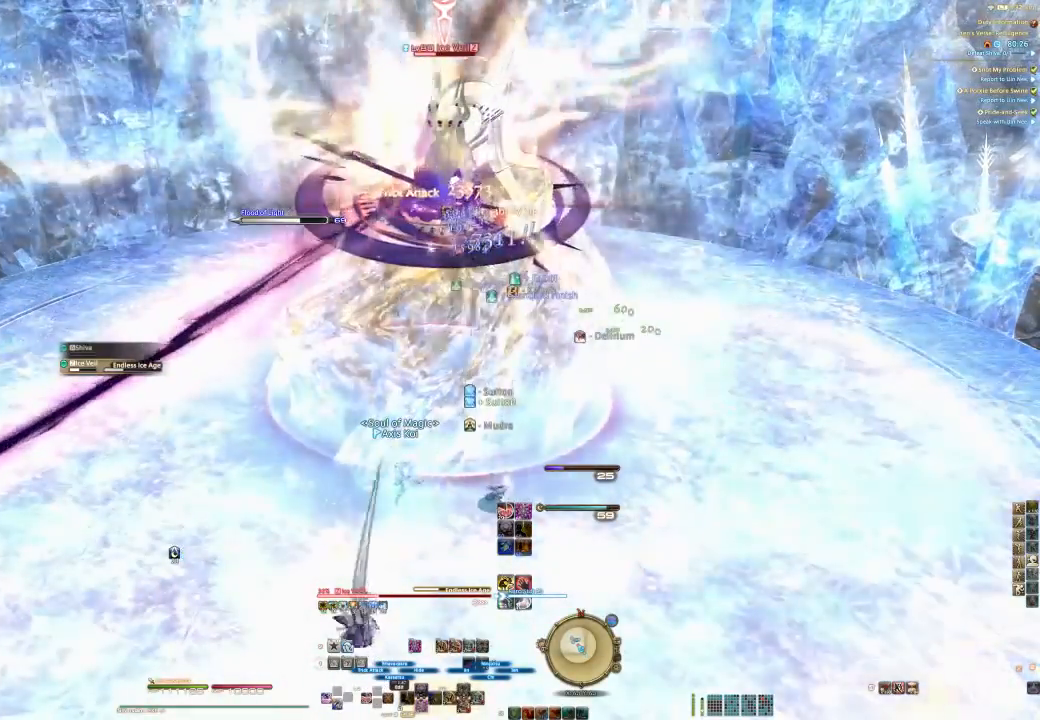
{"buttons": ["R2"], "left_stick": "center", "right_stick": "center", "events": []}
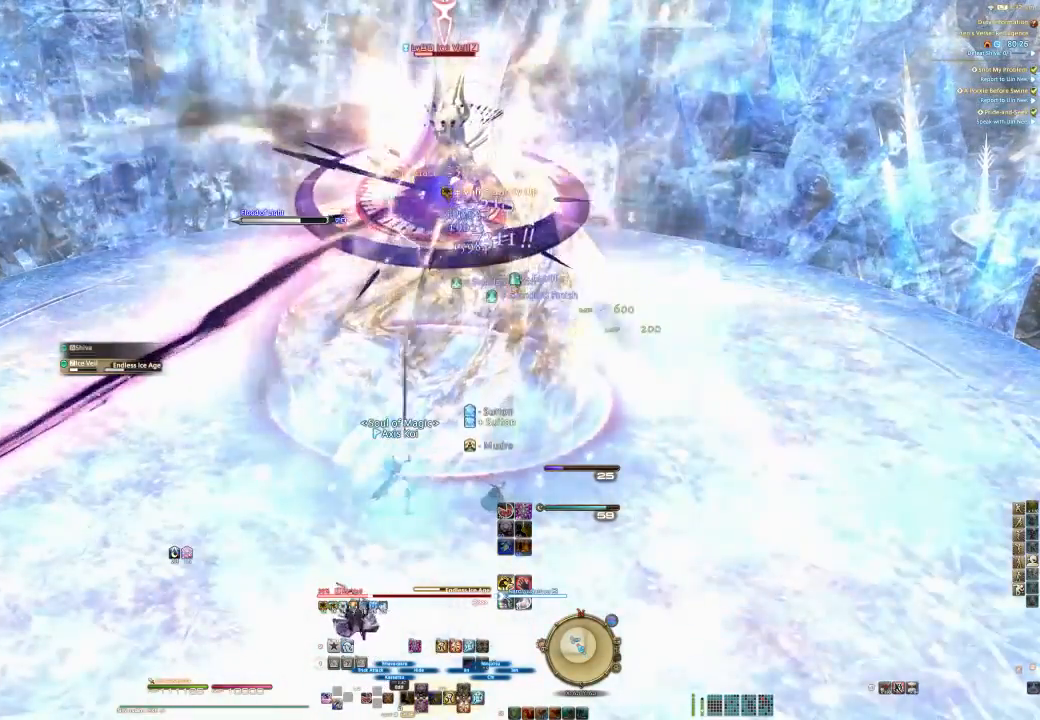
{"buttons": ["R2"], "left_stick": "center", "right_stick": "center", "events": [[167, "CROSS", "down"], [367, "CROSS", "up"]]}
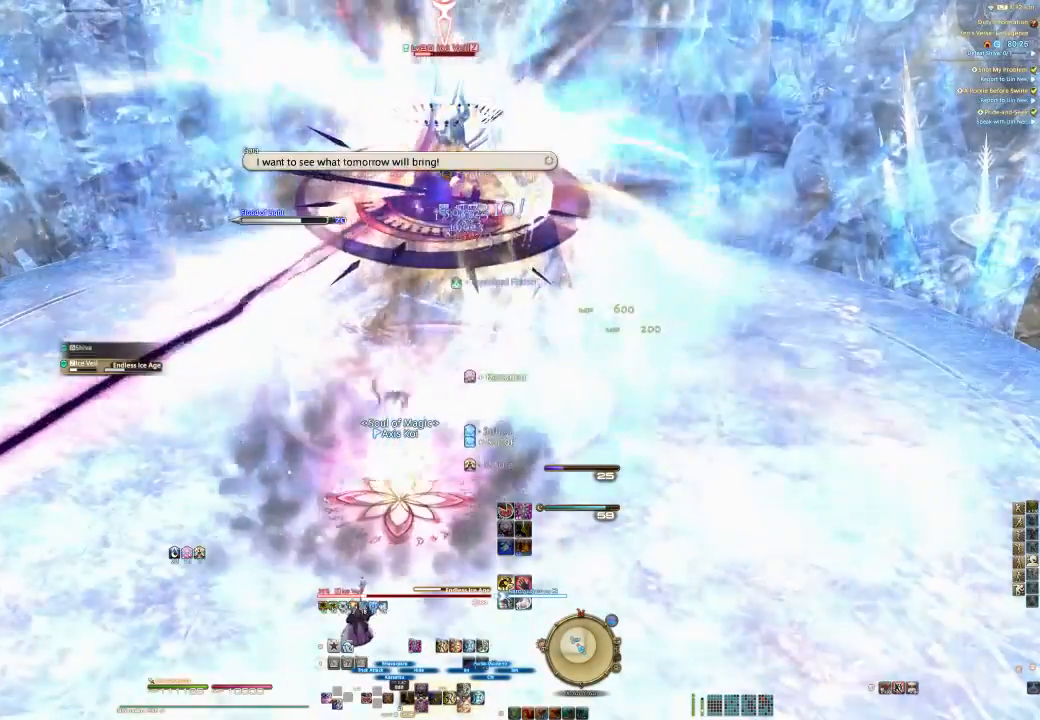
{"buttons": ["TRIANGLE", "R2"], "left_stick": "center", "right_stick": "center", "events": [[100, "SQUARE", "down"], [267, "SQUARE", "up"], [400, "TRIANGLE", "down"]]}
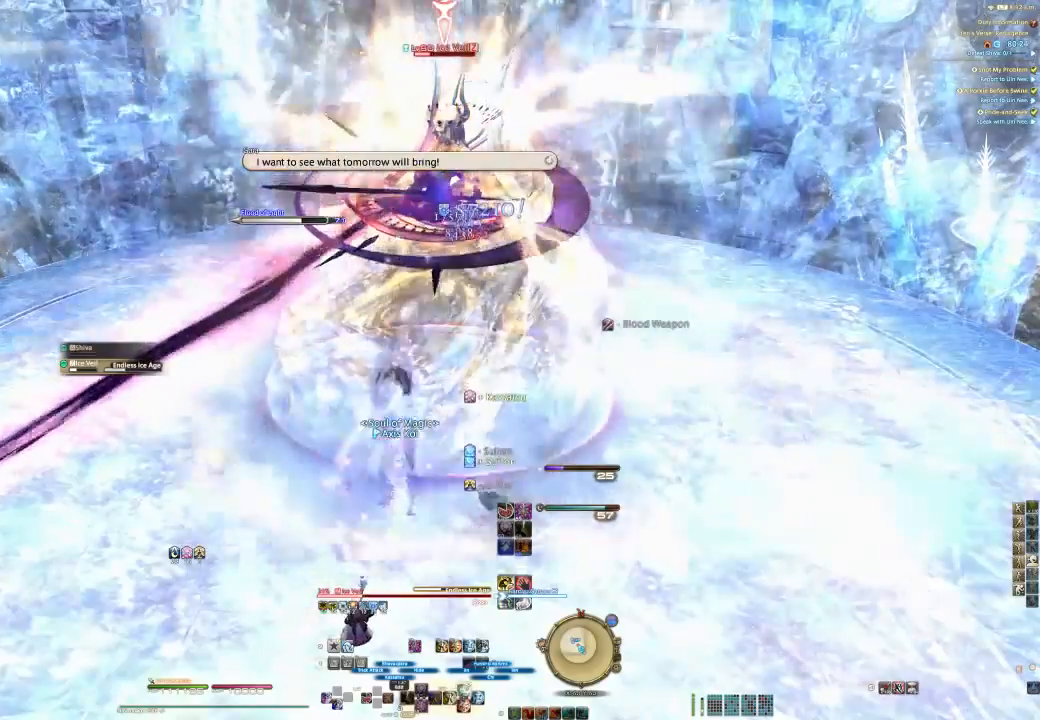
{"buttons": ["R2"], "left_stick": "center", "right_stick": "center", "events": [[33, "TRIANGLE", "up"], [100, "TRIANGLE", "down"], [200, "TRIANGLE", "up"], [300, "TRIANGLE", "down"], [467, "TRIANGLE", "up"]]}
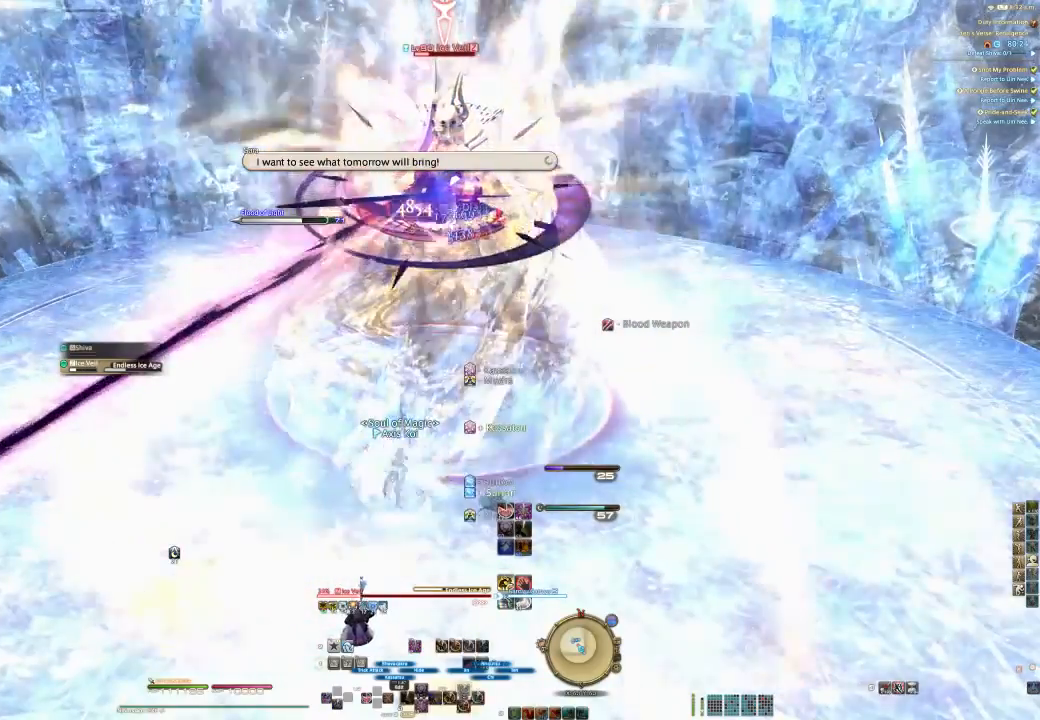
{"buttons": ["TRIANGLE"], "left_stick": "center", "right_stick": "center", "events": [[267, "R2", "up"], [433, "TRIANGLE", "down"]]}
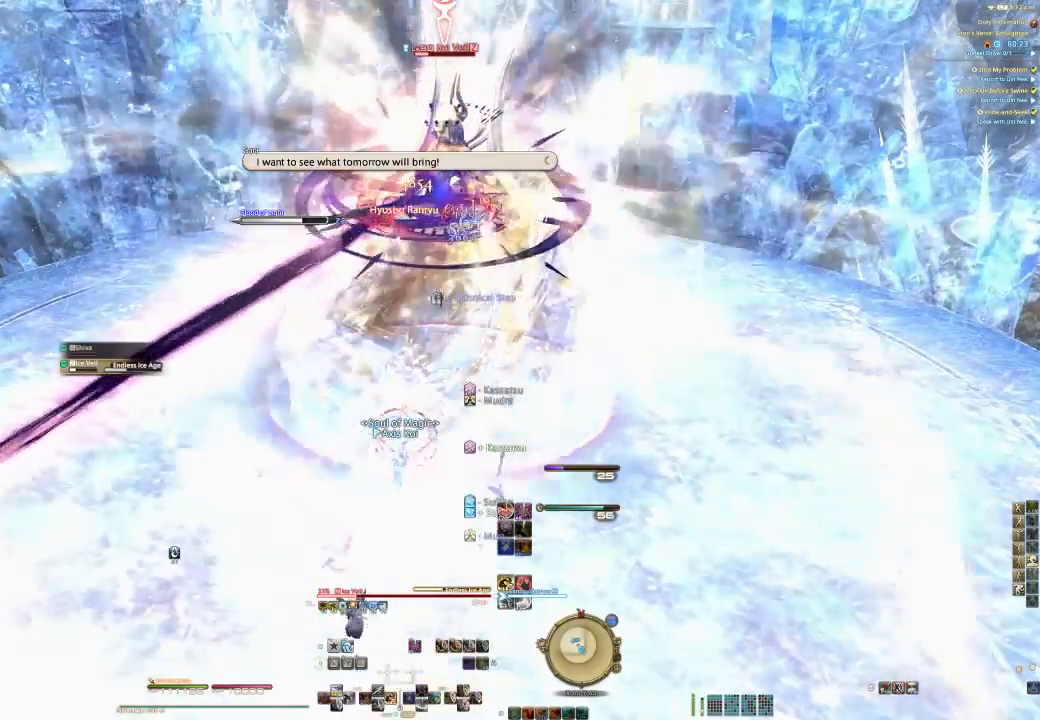
{"buttons": ["L2", "DPAD_RIGHT"], "left_stick": "center", "right_stick": "center", "events": [[67, "TRIANGLE", "up"], [167, "DPAD_RIGHT", "down"], [167, "L2", "down"], [367, "DPAD_RIGHT", "up"], [467, "DPAD_RIGHT", "down"]]}
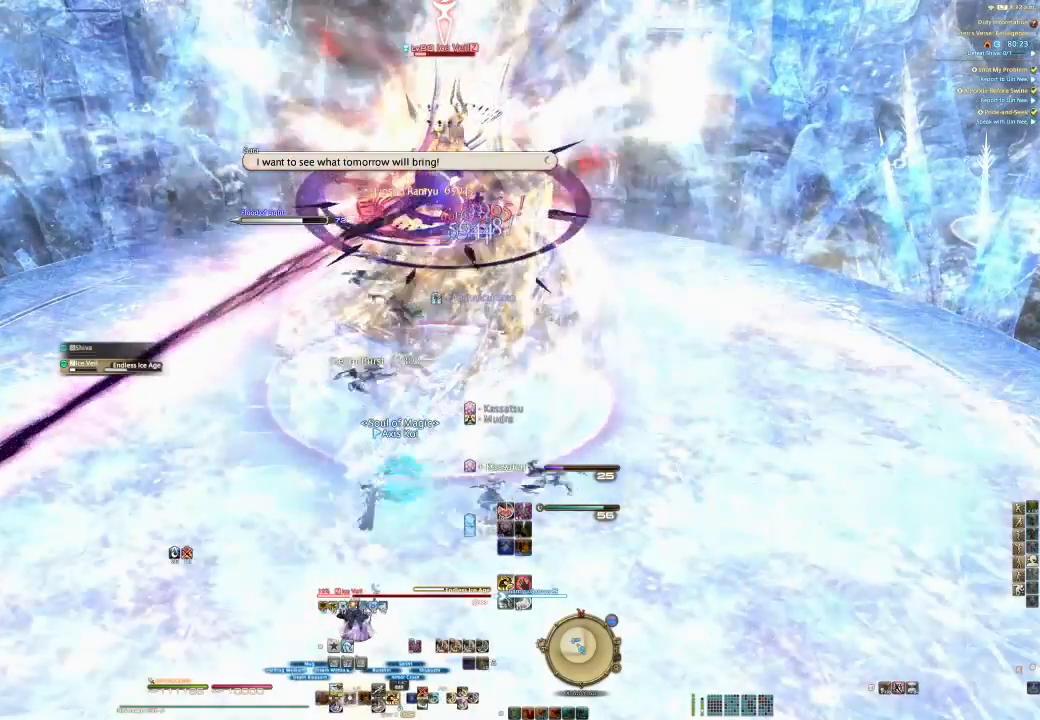
{"buttons": ["R2", "DPAD_RIGHT"], "left_stick": "center", "right_stick": "center", "events": [[67, "DPAD_RIGHT", "up"], [167, "DPAD_RIGHT", "down"], [267, "DPAD_RIGHT", "up"], [333, "L2", "up"], [333, "R2", "down"], [433, "DPAD_RIGHT", "down"]]}
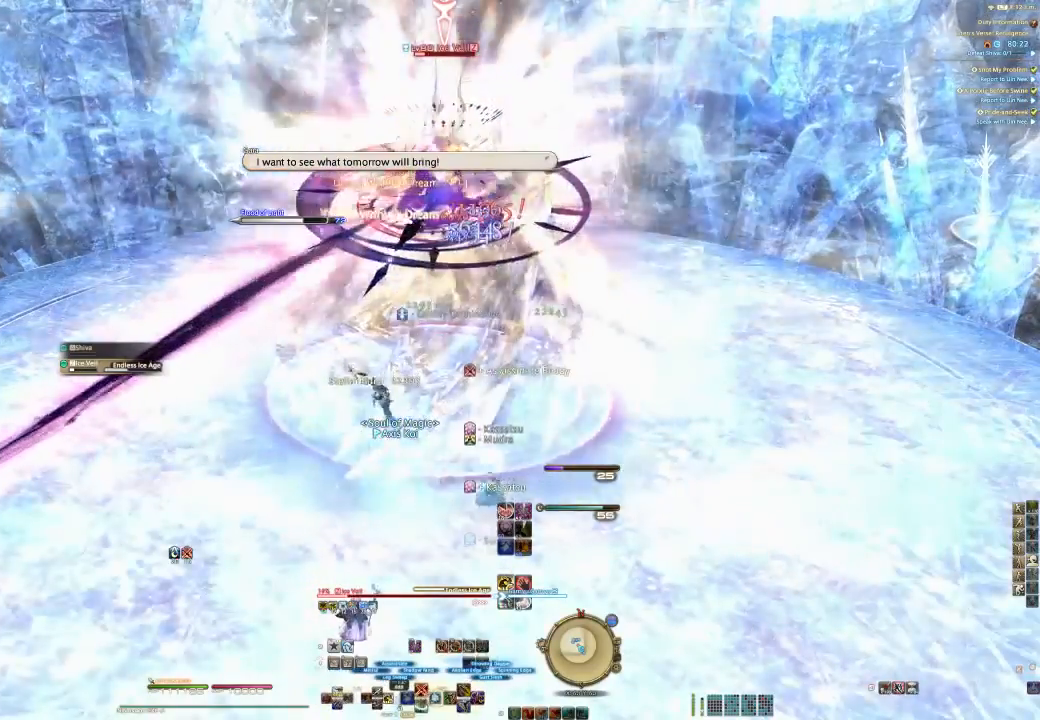
{"buttons": ["R2"], "left_stick": "center", "right_stick": "center", "events": [[33, "DPAD_RIGHT", "up"], [100, "DPAD_RIGHT", "down"], [200, "DPAD_RIGHT", "up"], [300, "DPAD_RIGHT", "down"], [400, "DPAD_RIGHT", "up"], [433, "DPAD_RIGHT", "down"], [467, "DPAD_RIGHT", "up"]]}
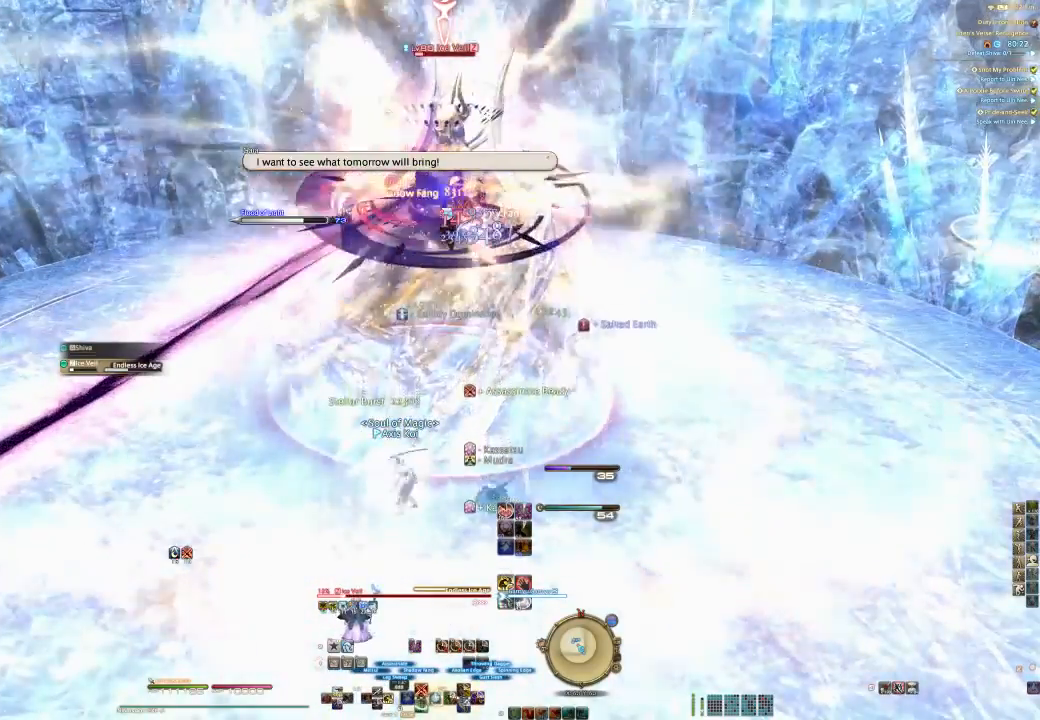
{"buttons": ["R2", "DPAD_UP"], "left_stick": "center", "right_stick": "center", "events": [[67, "DPAD_UP", "down"], [233, "DPAD_UP", "up"], [267, "DPAD_UP", "down"], [367, "DPAD_UP", "up"], [400, "DPAD_UP", "down"]]}
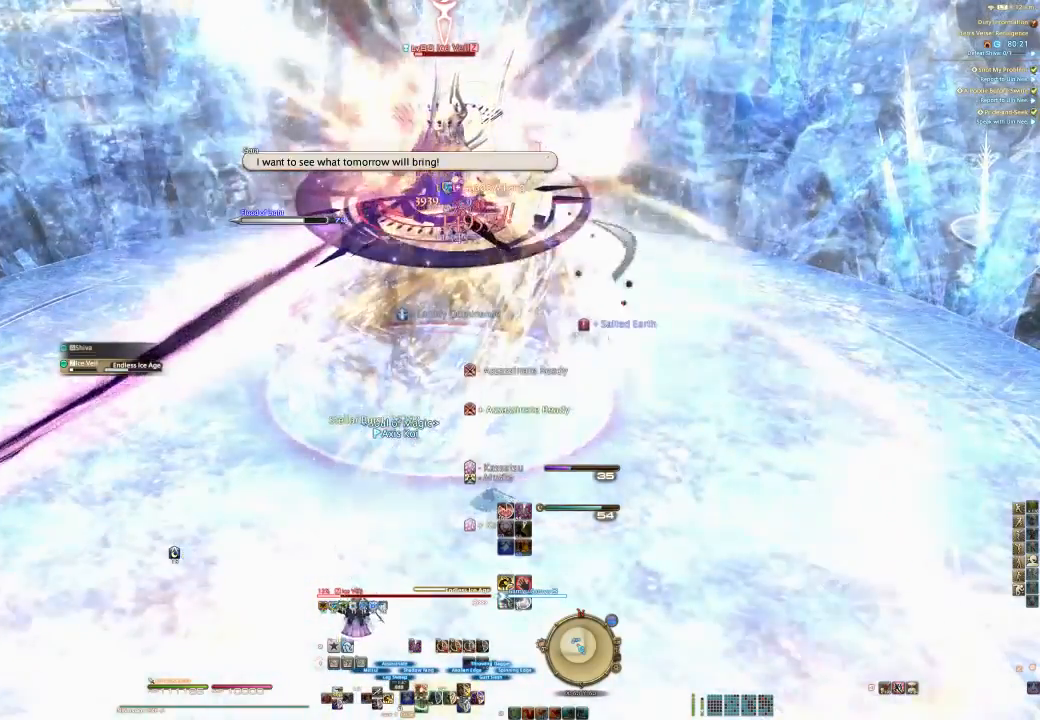
{"buttons": ["L2"], "left_stick": "center", "right_stick": "center", "events": [[100, "DPAD_UP", "up"], [200, "R2", "up"], [233, "L2", "down"], [400, "DPAD_UP", "down"], [500, "DPAD_UP", "up"]]}
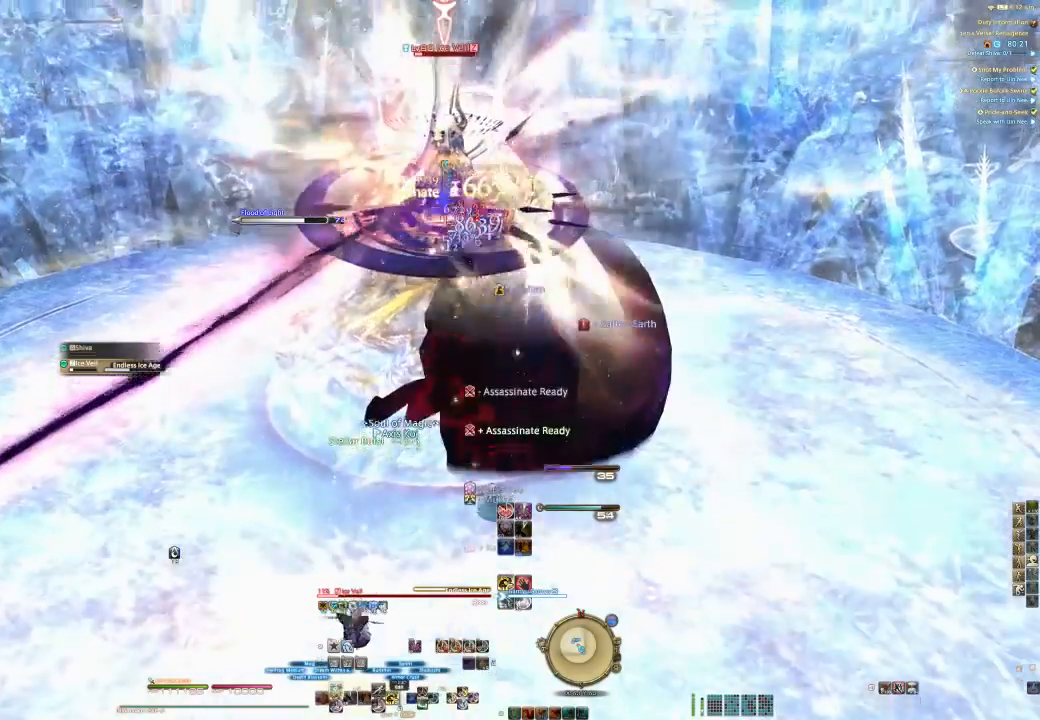
{"buttons": ["L2", "DPAD_UP"], "left_stick": "center", "right_stick": "center", "events": [[33, "DPAD_UP", "down"], [200, "DPAD_UP", "up"], [233, "DPAD_UP", "down"], [333, "DPAD_UP", "up"], [400, "DPAD_UP", "down"]]}
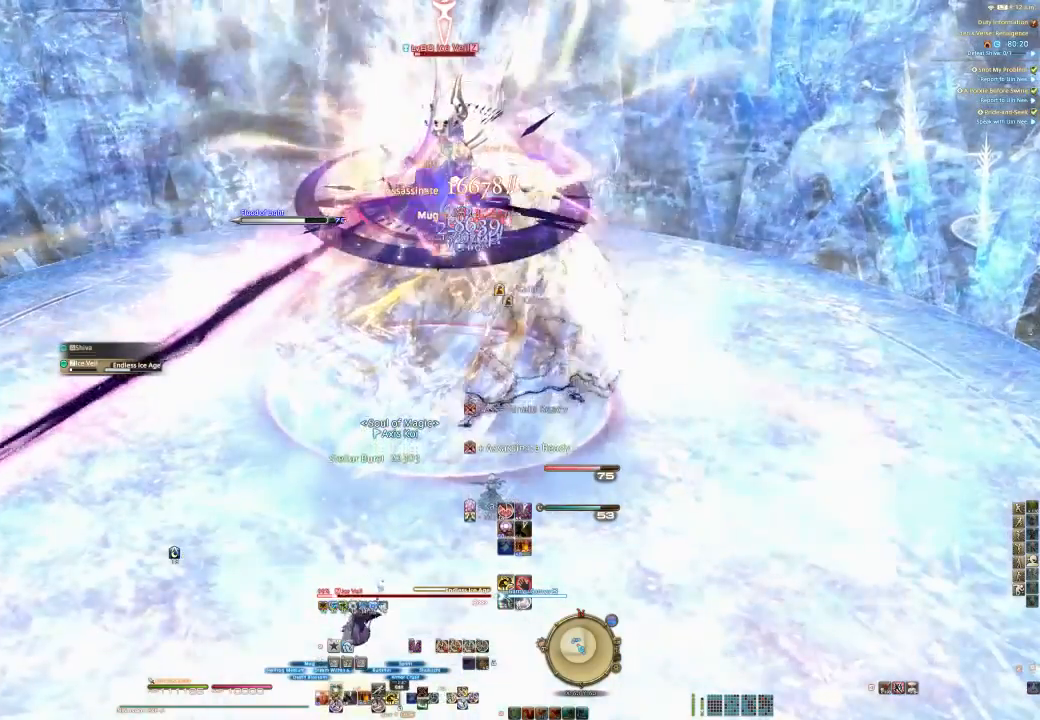
{"buttons": ["R2", "DPAD_UP"], "left_stick": "center", "right_stick": "center", "events": [[33, "DPAD_UP", "up"], [133, "L2", "up"], [167, "CIRCLE", "down"], [233, "CIRCLE", "up"], [333, "DPAD_UP", "down"], [333, "R2", "down"]]}
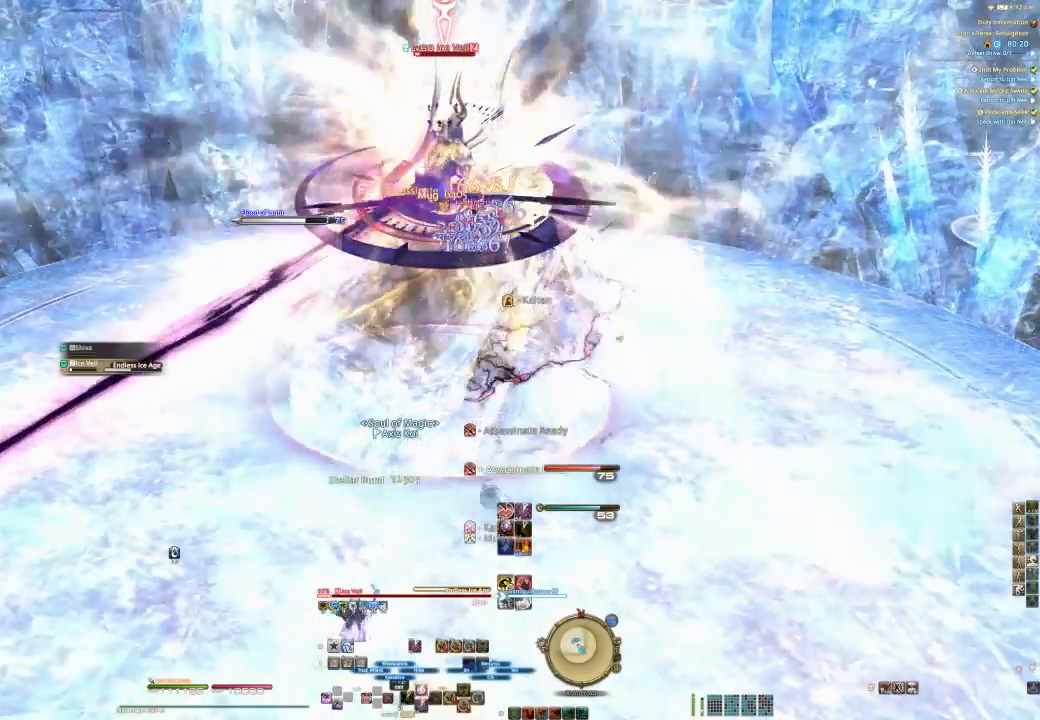
{"buttons": ["R2"], "left_stick": "center", "right_stick": "center", "events": [[33, "DPAD_UP", "up"]]}
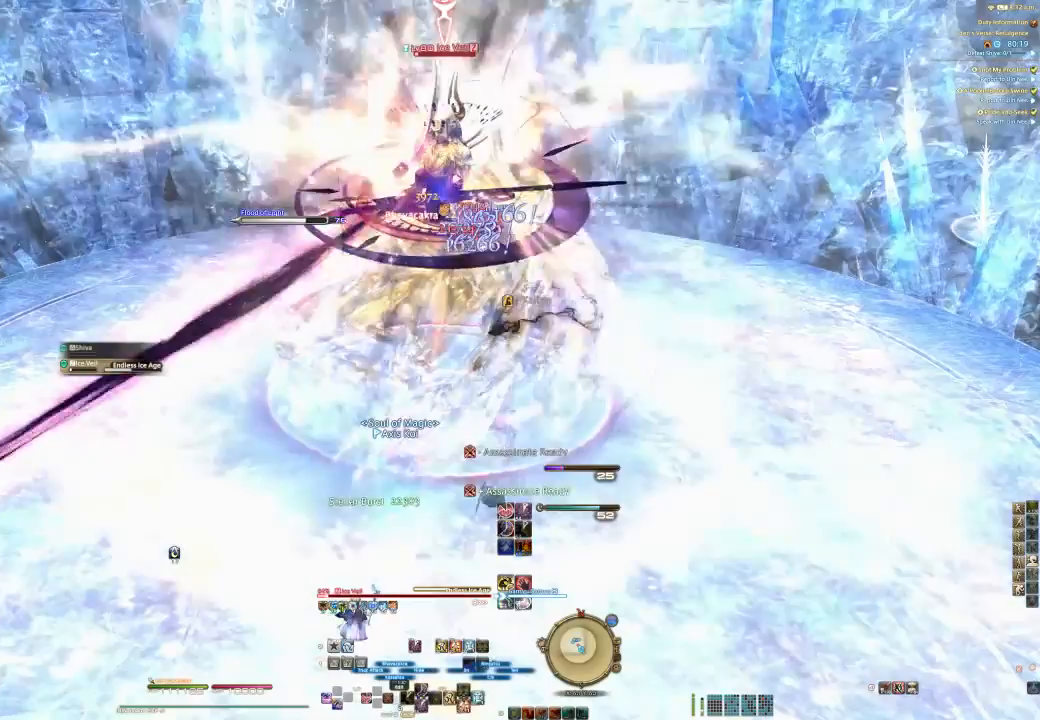
{"buttons": ["CIRCLE", "R2"], "left_stick": "center", "right_stick": "center", "events": [[333, "CIRCLE", "down"]]}
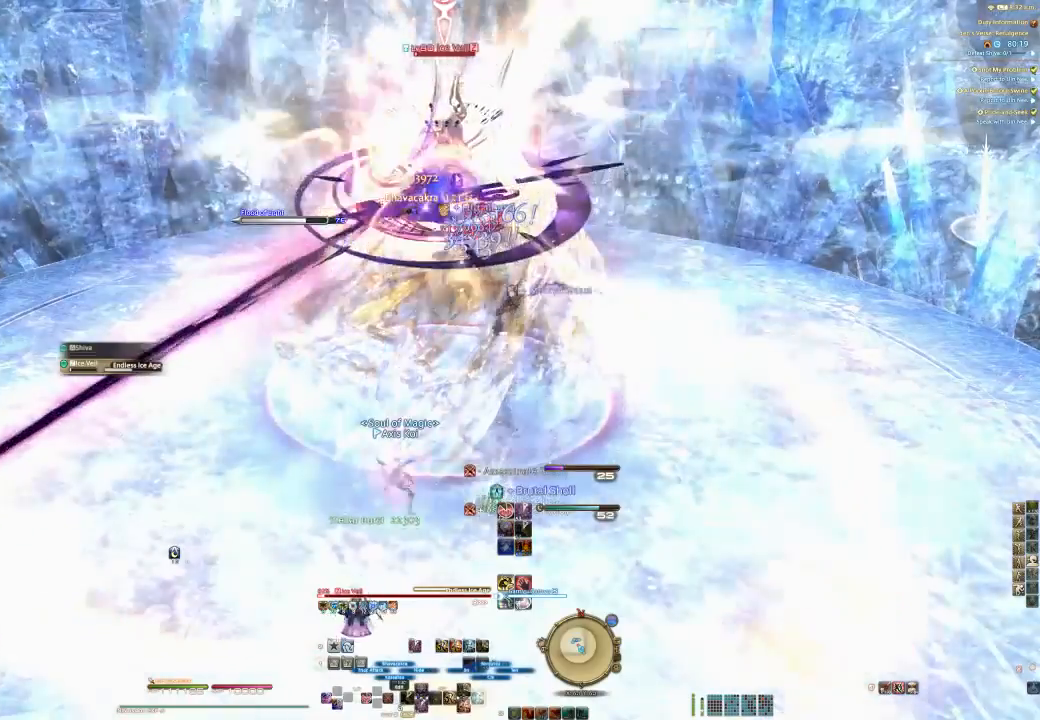
{"buttons": ["TRIANGLE", "R2"], "left_stick": "center", "right_stick": "center", "events": [[33, "CIRCLE", "up"], [133, "CROSS", "down"], [233, "CROSS", "up"], [300, "TRIANGLE", "down"], [400, "TRIANGLE", "up"], [500, "TRIANGLE", "down"]]}
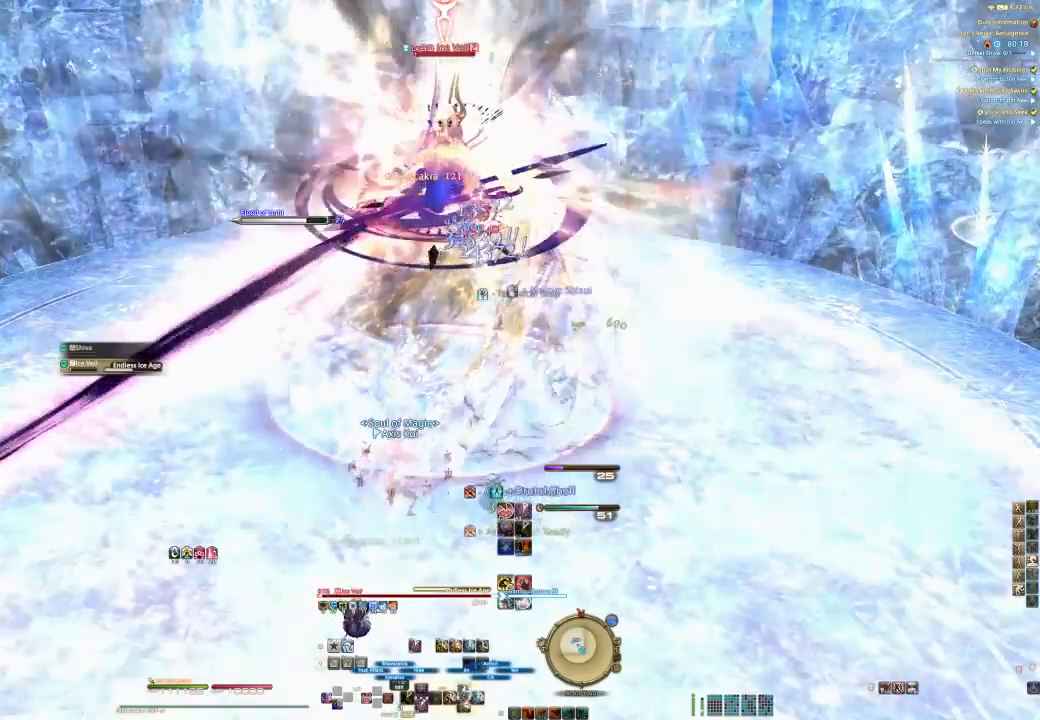
{"buttons": ["TRIANGLE", "R2"], "left_stick": "center", "right_stick": "center", "events": [[100, "TRIANGLE", "up"], [167, "TRIANGLE", "down"], [300, "TRIANGLE", "up"], [400, "TRIANGLE", "down"]]}
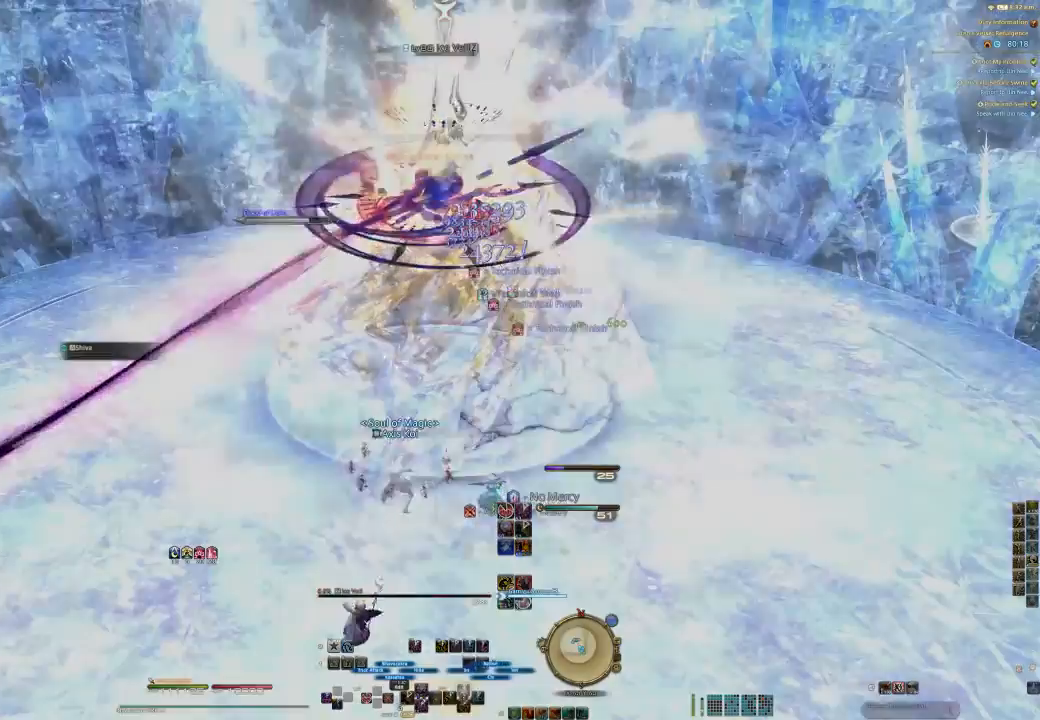
{"buttons": ["R2"], "left_stick": "center", "right_stick": "center", "events": [[33, "TRIANGLE", "up"]]}
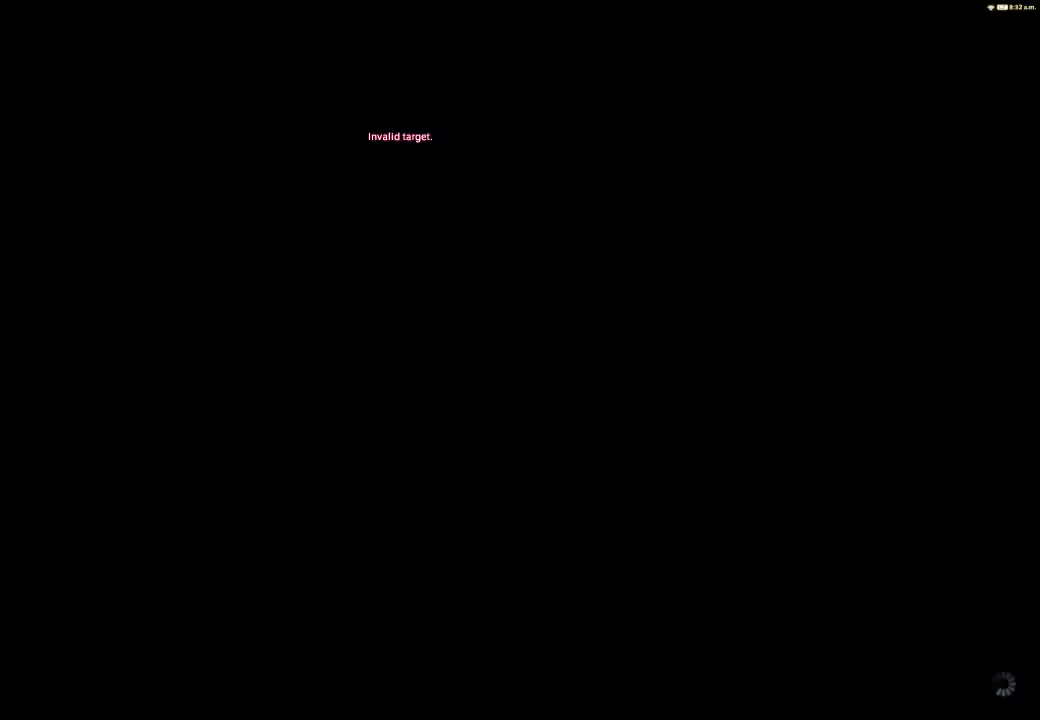
{"buttons": [], "left_stick": "center", "right_stick": "center", "events": [[133, "R2", "up"]]}
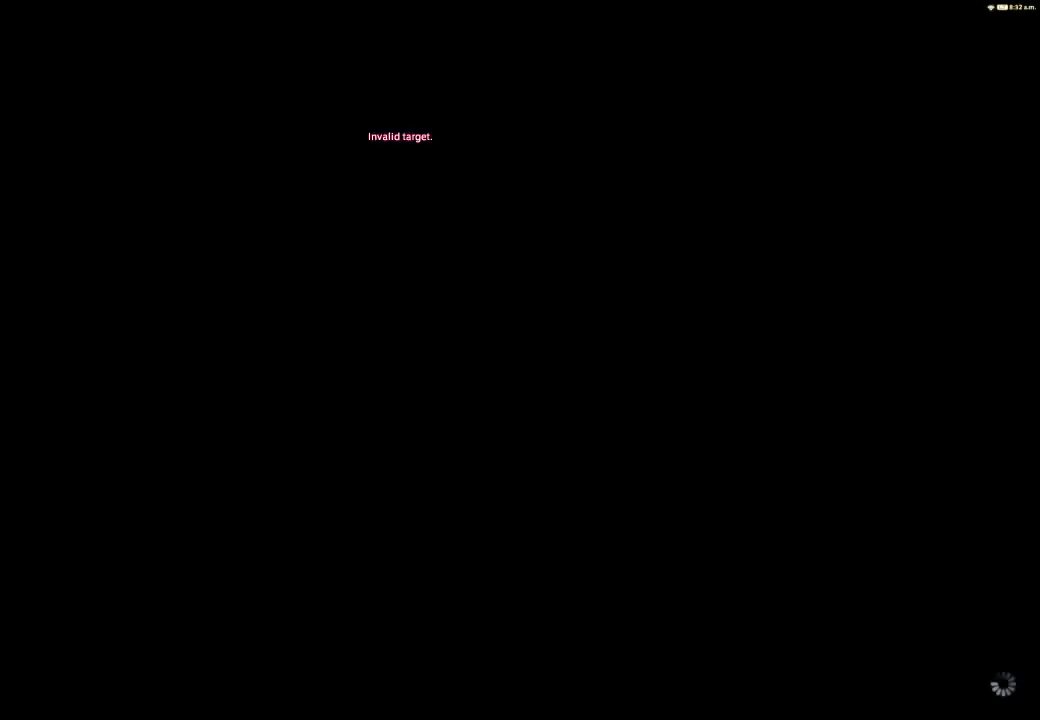
{"buttons": [], "left_stick": "center", "right_stick": "center", "events": []}
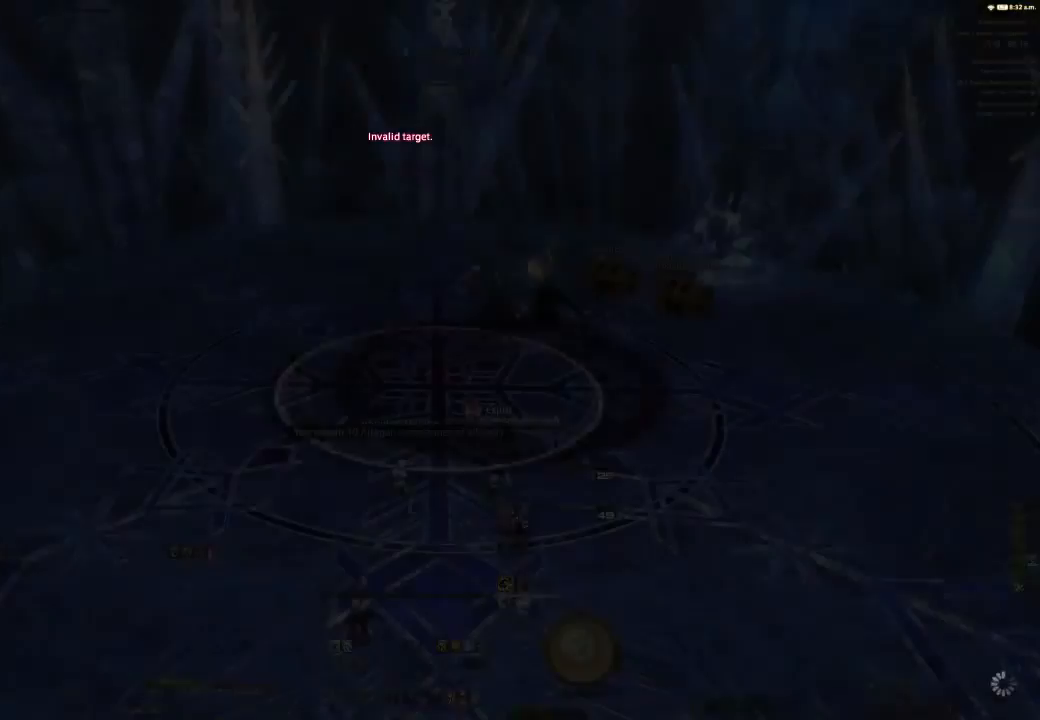
{"buttons": [], "left_stick": "center", "right_stick": "center", "events": []}